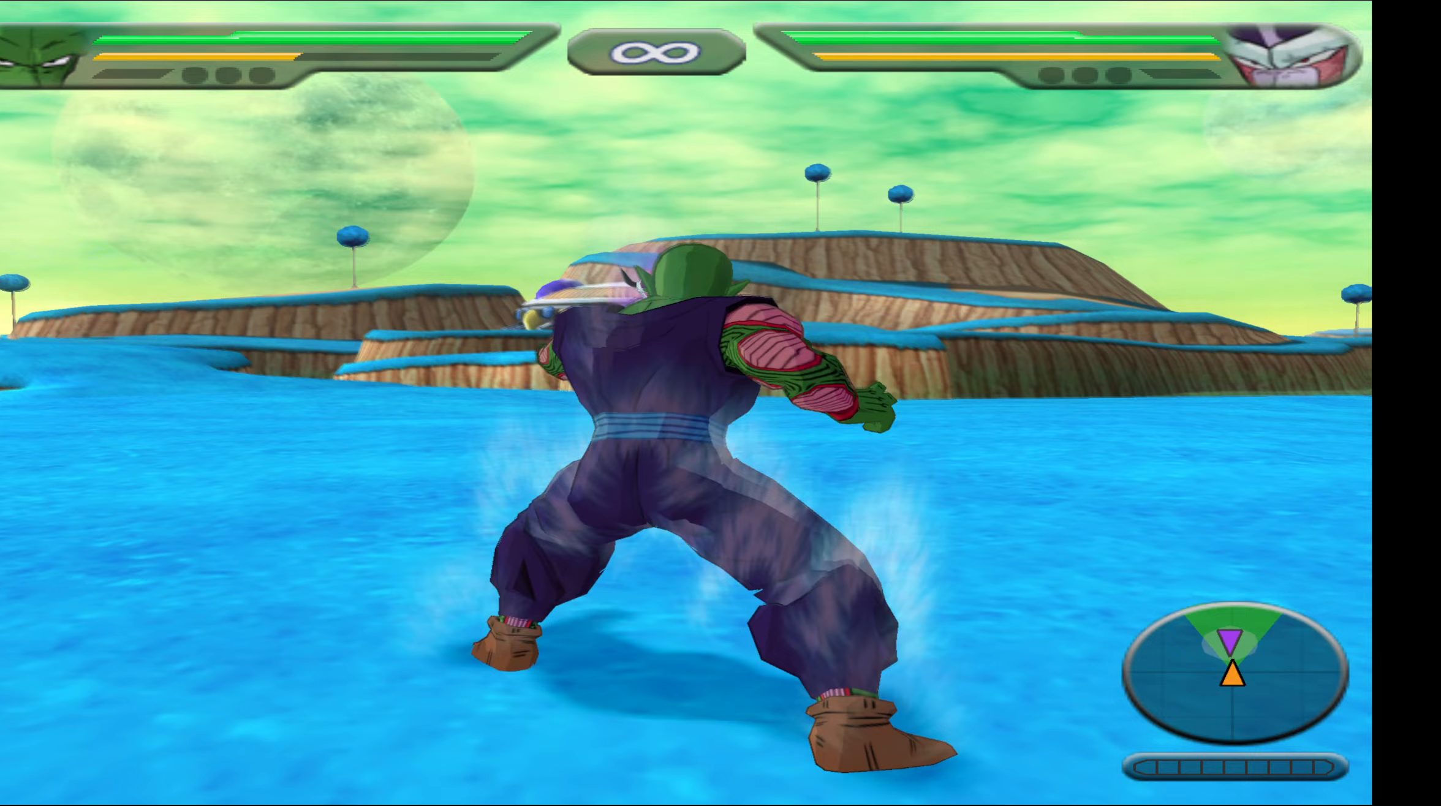
Gameplay with a controller (Xbox layout); each line is a JSON object with the inputs held at the frame after it. "events" lists button and stick changes between this image and that frame as [ms after this image, input, new state], when the widget could be followed in between. Not read: left_stick right_stick.
{"buttons": ["DPAD_UP"], "events": [[450, "DPAD_UP", "down"]]}
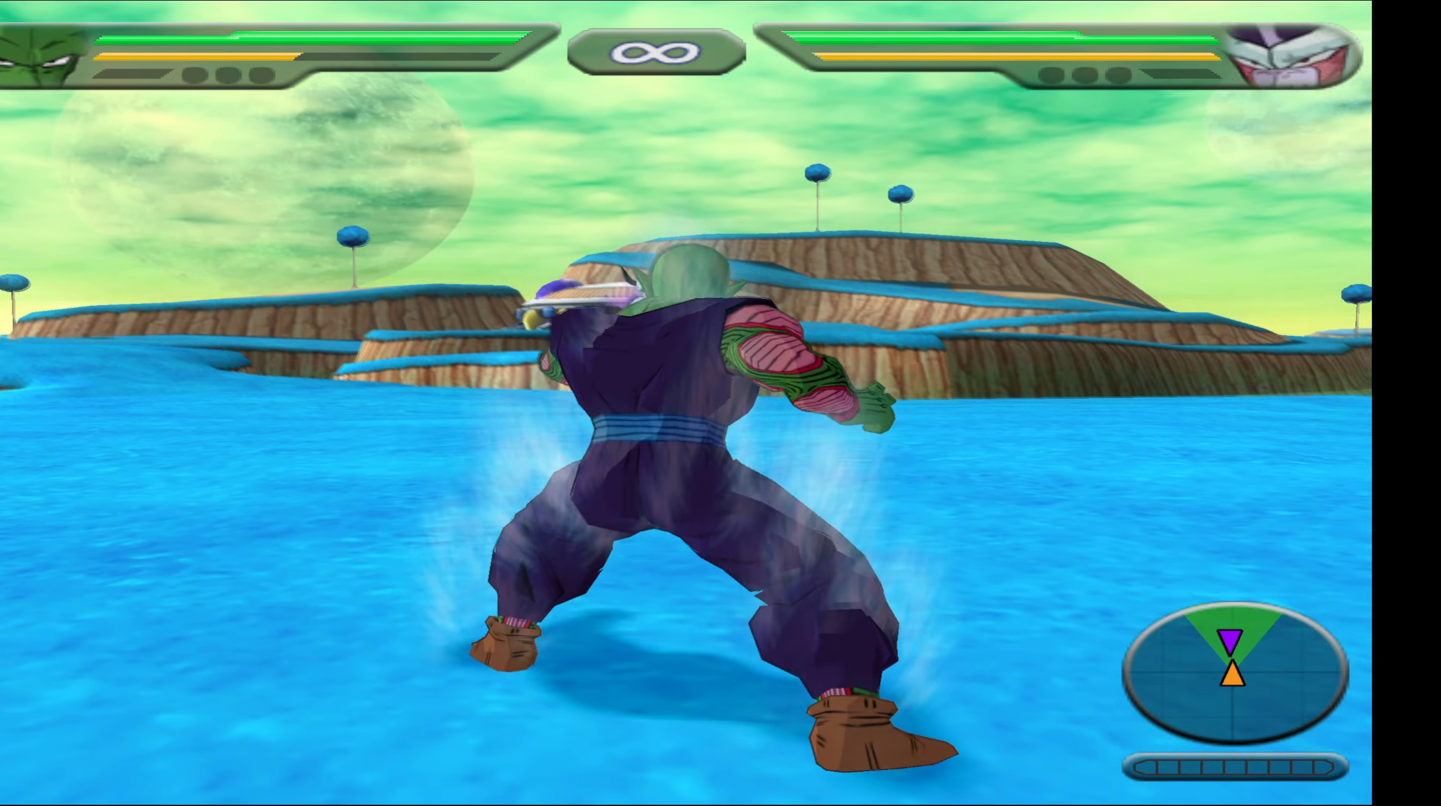
{"buttons": ["DPAD_UP"], "events": []}
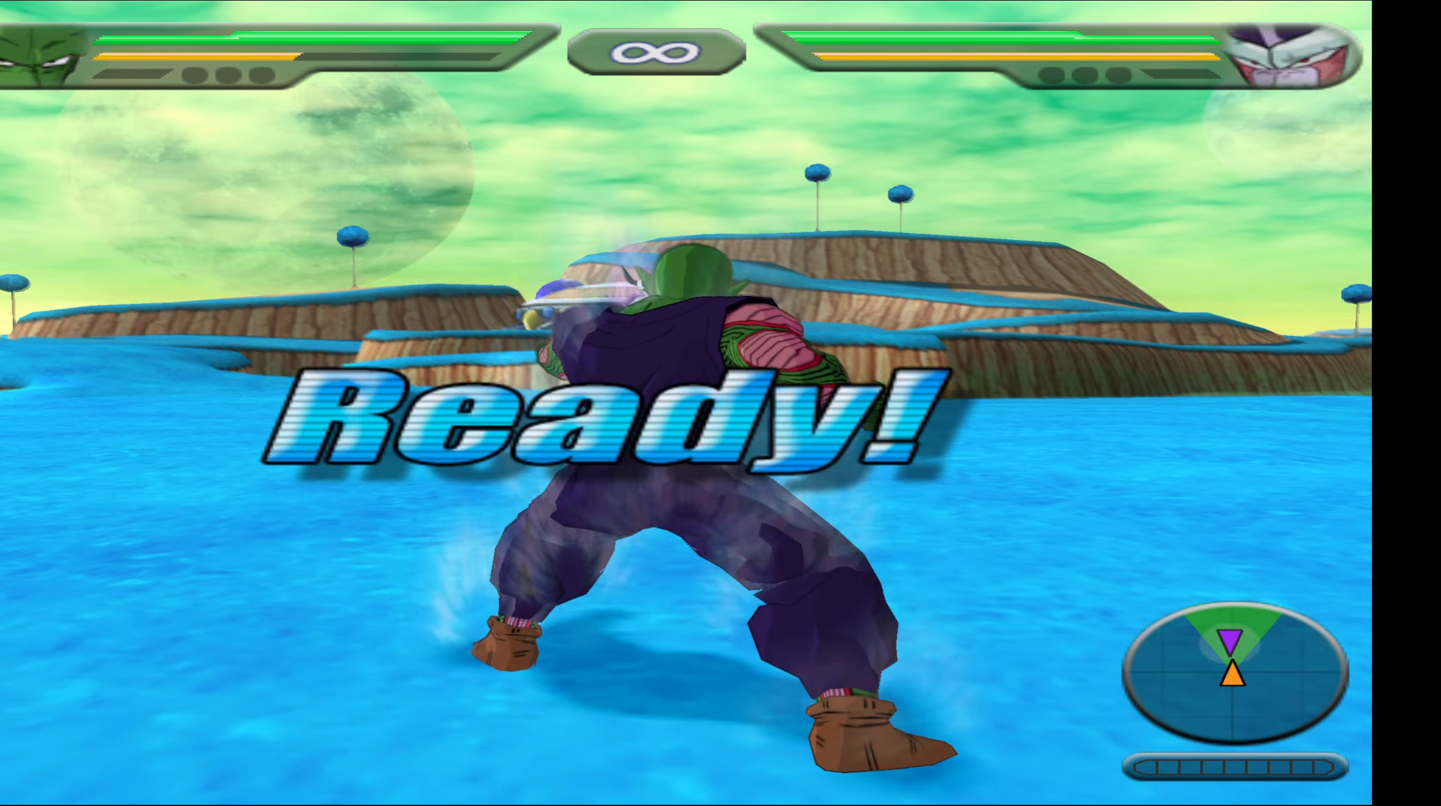
{"buttons": [], "events": [[417, "DPAD_UP", "up"]]}
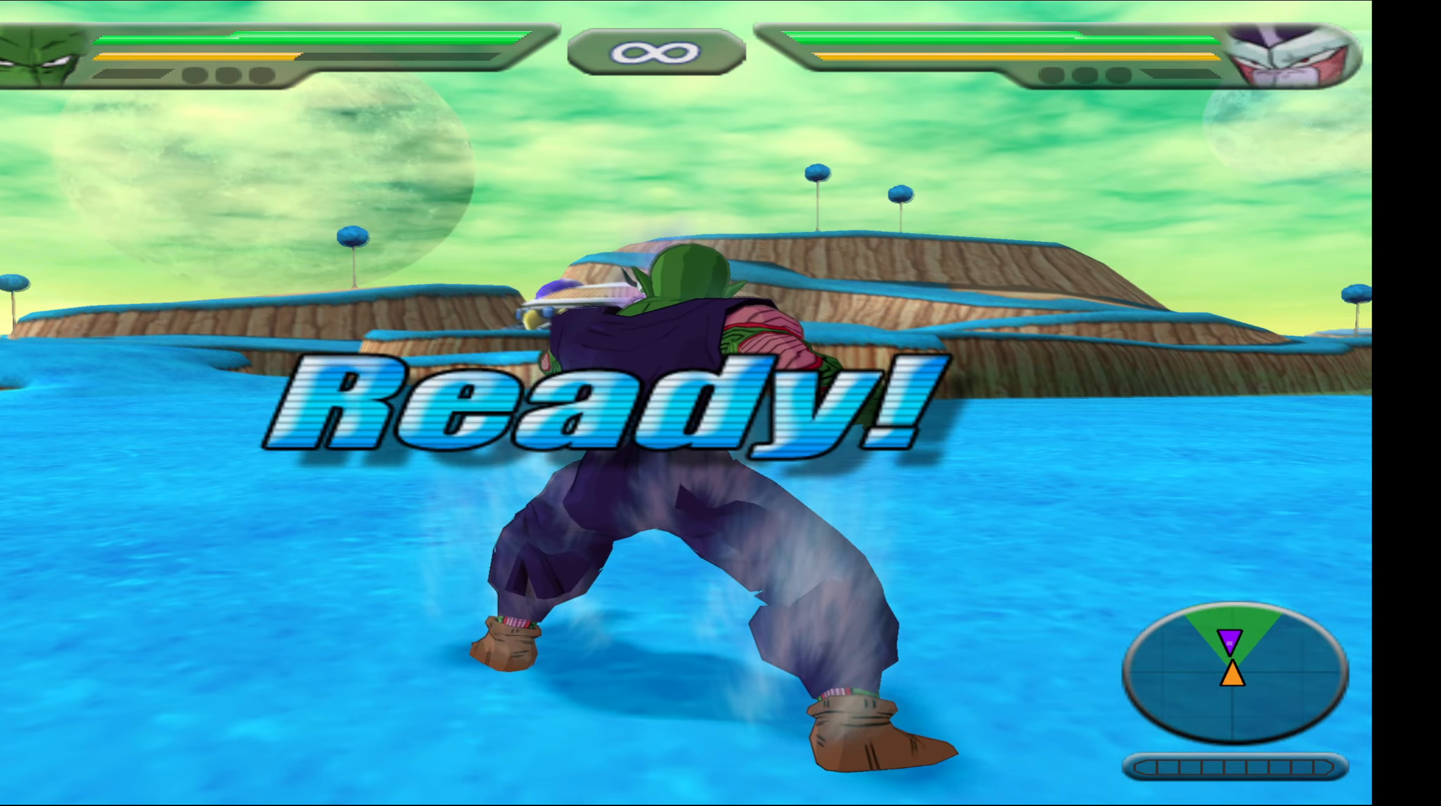
{"buttons": [], "events": []}
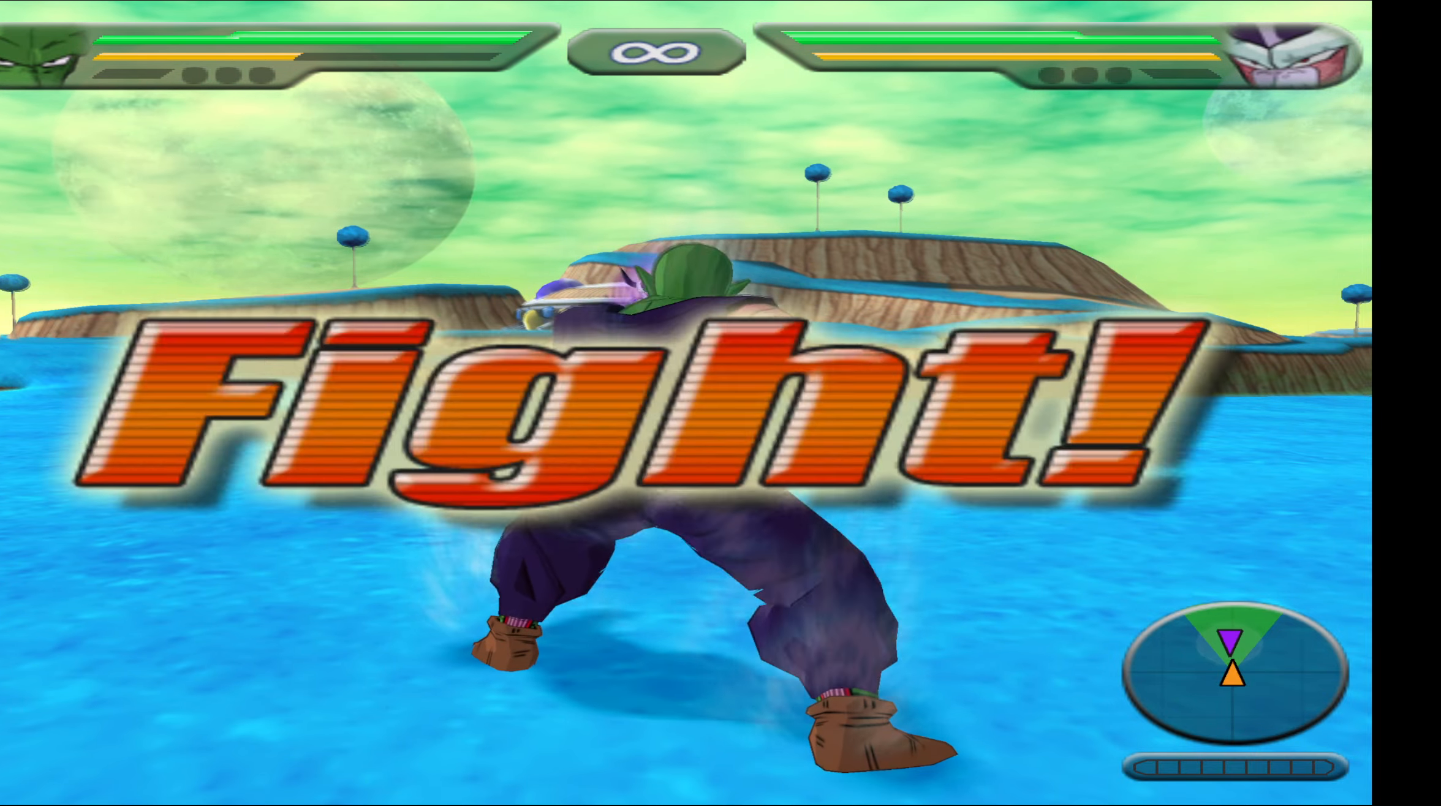
{"buttons": [], "events": []}
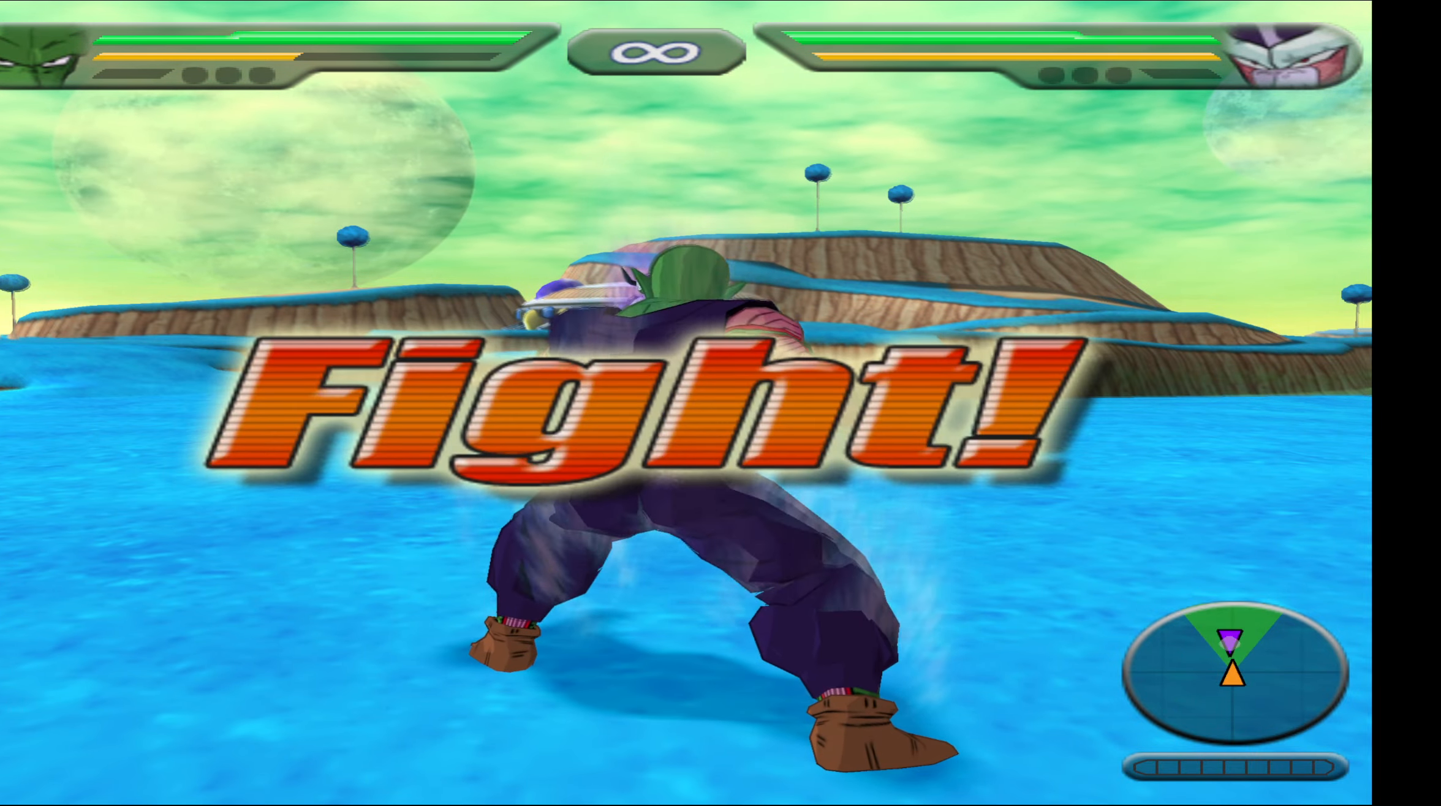
{"buttons": ["X", "DPAD_UP"], "events": [[17, "DPAD_UP", "down"], [333, "A", "down"], [400, "A", "up"], [483, "X", "down"]]}
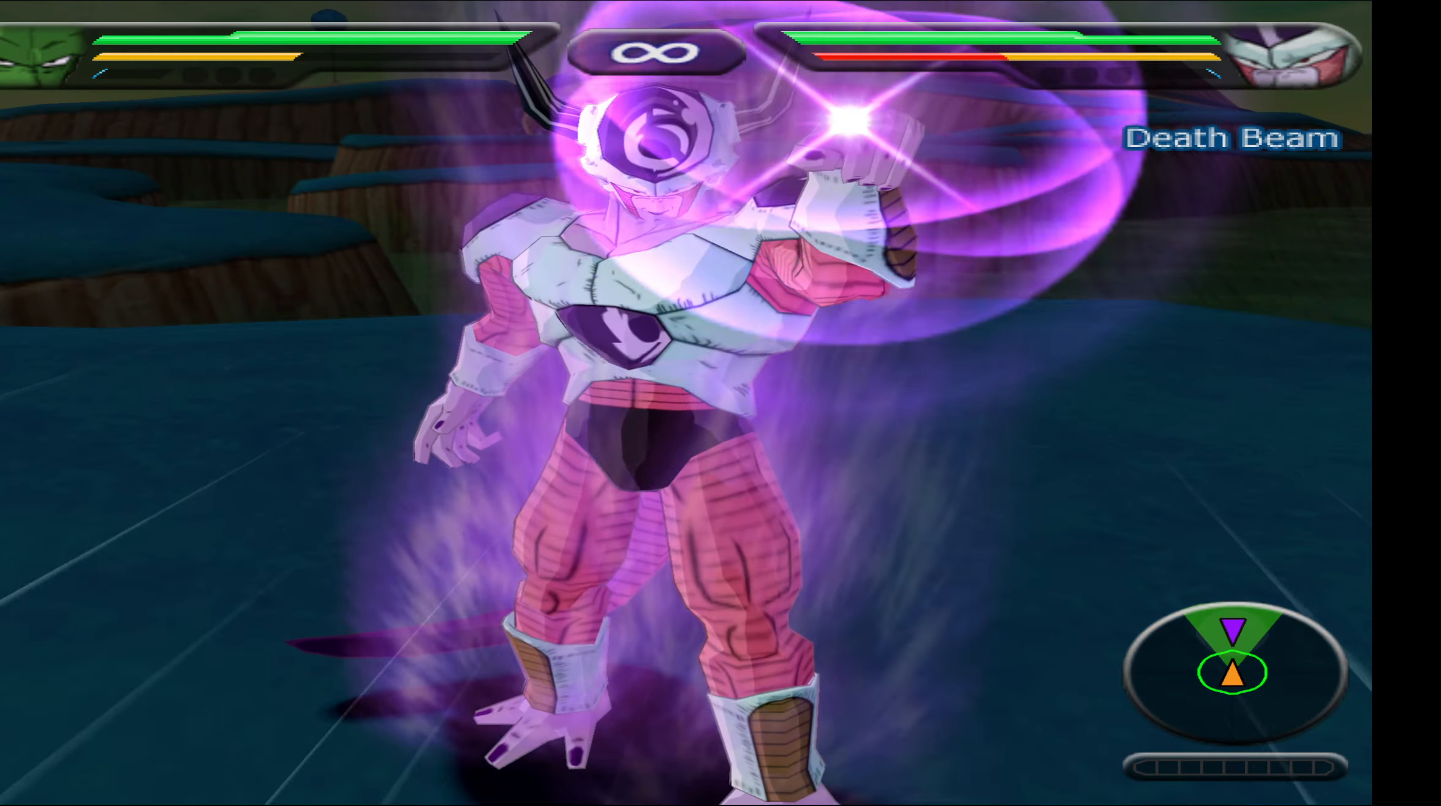
{"buttons": [], "events": [[50, "DPAD_UP", "up"], [83, "X", "up"]]}
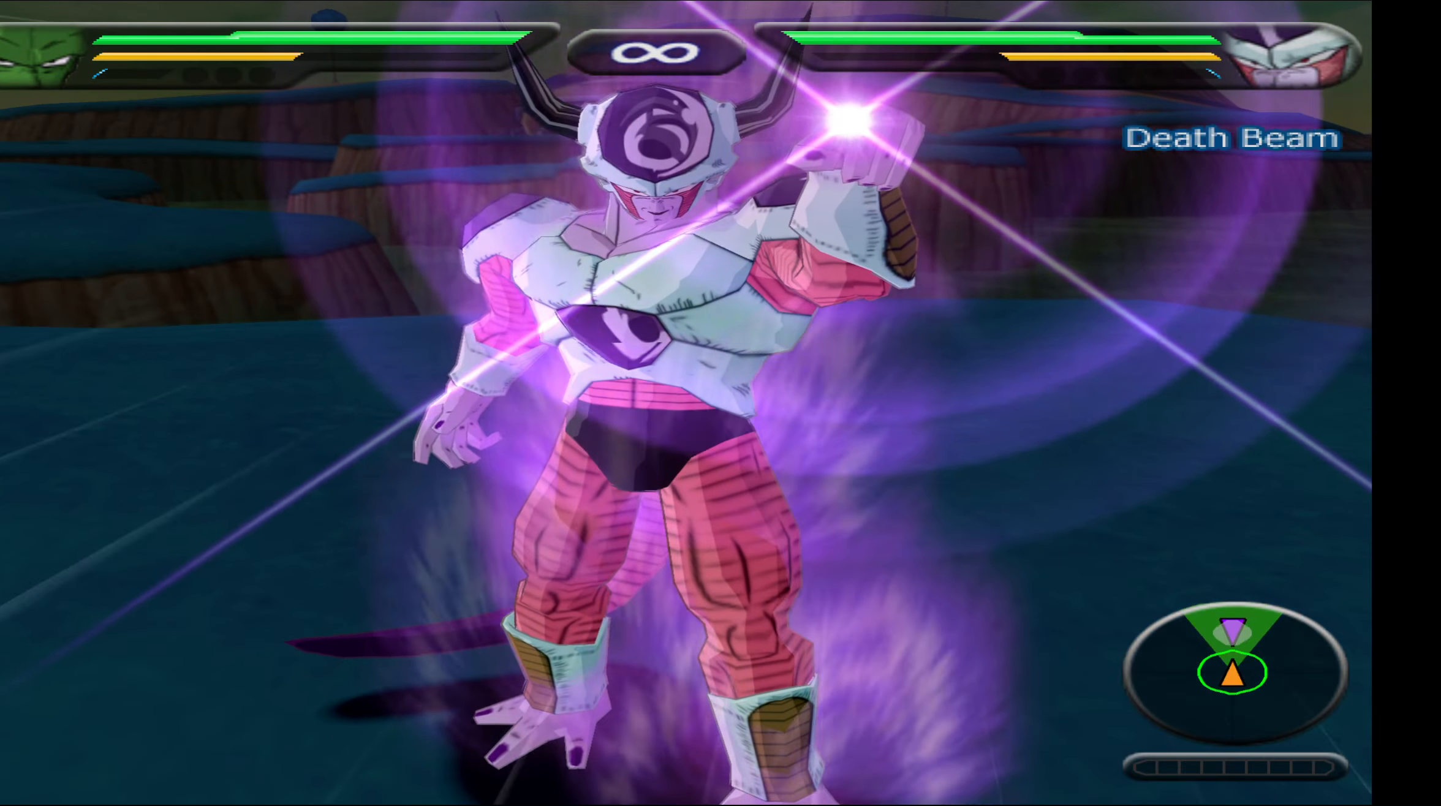
{"buttons": ["B", "DPAD_LEFT"], "events": [[250, "DPAD_LEFT", "down"], [467, "B", "down"]]}
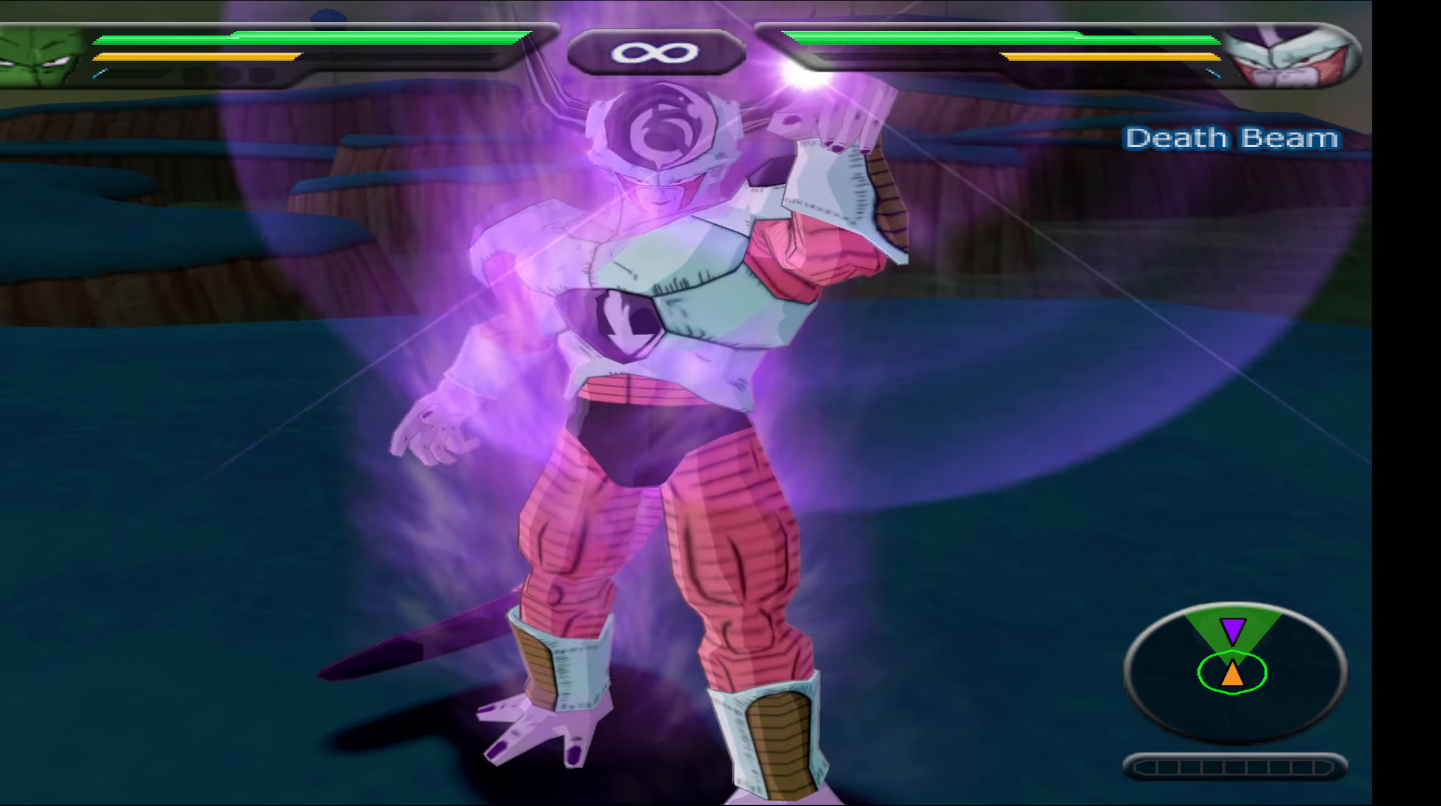
{"buttons": ["B", "DPAD_LEFT"], "events": [[117, "B", "up"], [167, "B", "down"]]}
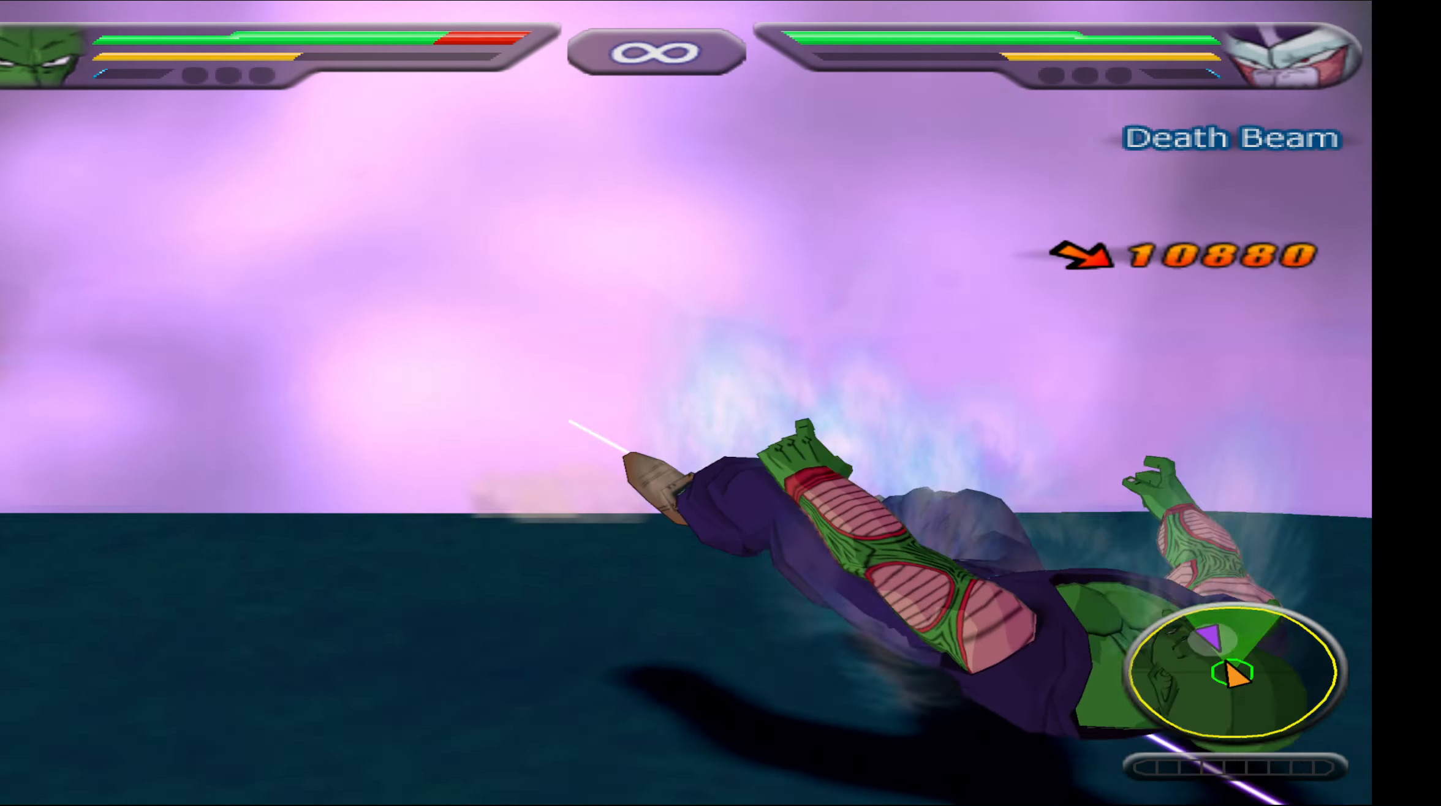
{"buttons": [], "events": [[33, "B", "up"], [33, "DPAD_LEFT", "up"], [183, "B", "down"], [283, "B", "up"], [367, "B", "down"], [450, "B", "up"]]}
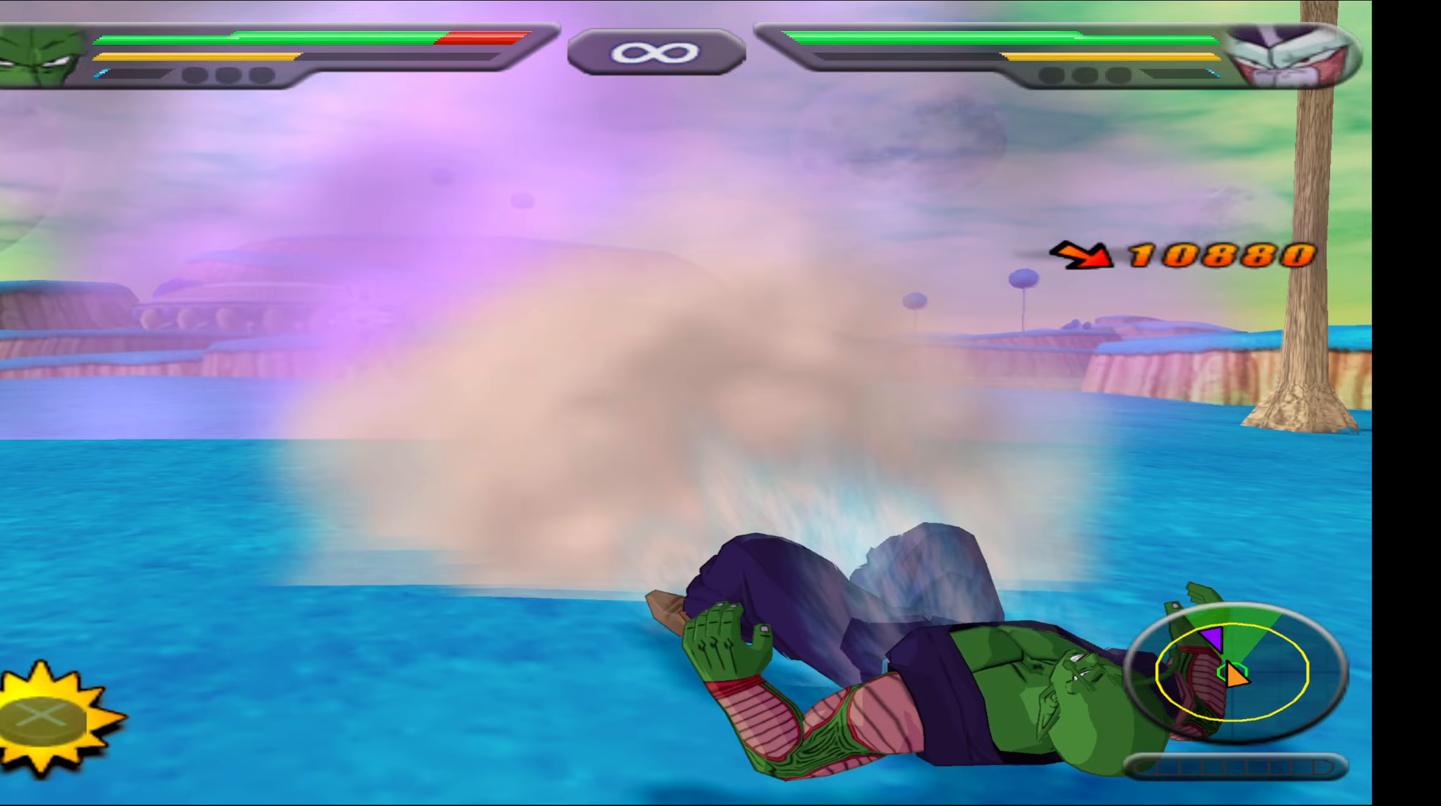
{"buttons": [], "events": [[50, "B", "down"], [133, "B", "up"], [233, "B", "down"], [317, "B", "up"], [367, "B", "down"], [483, "B", "up"]]}
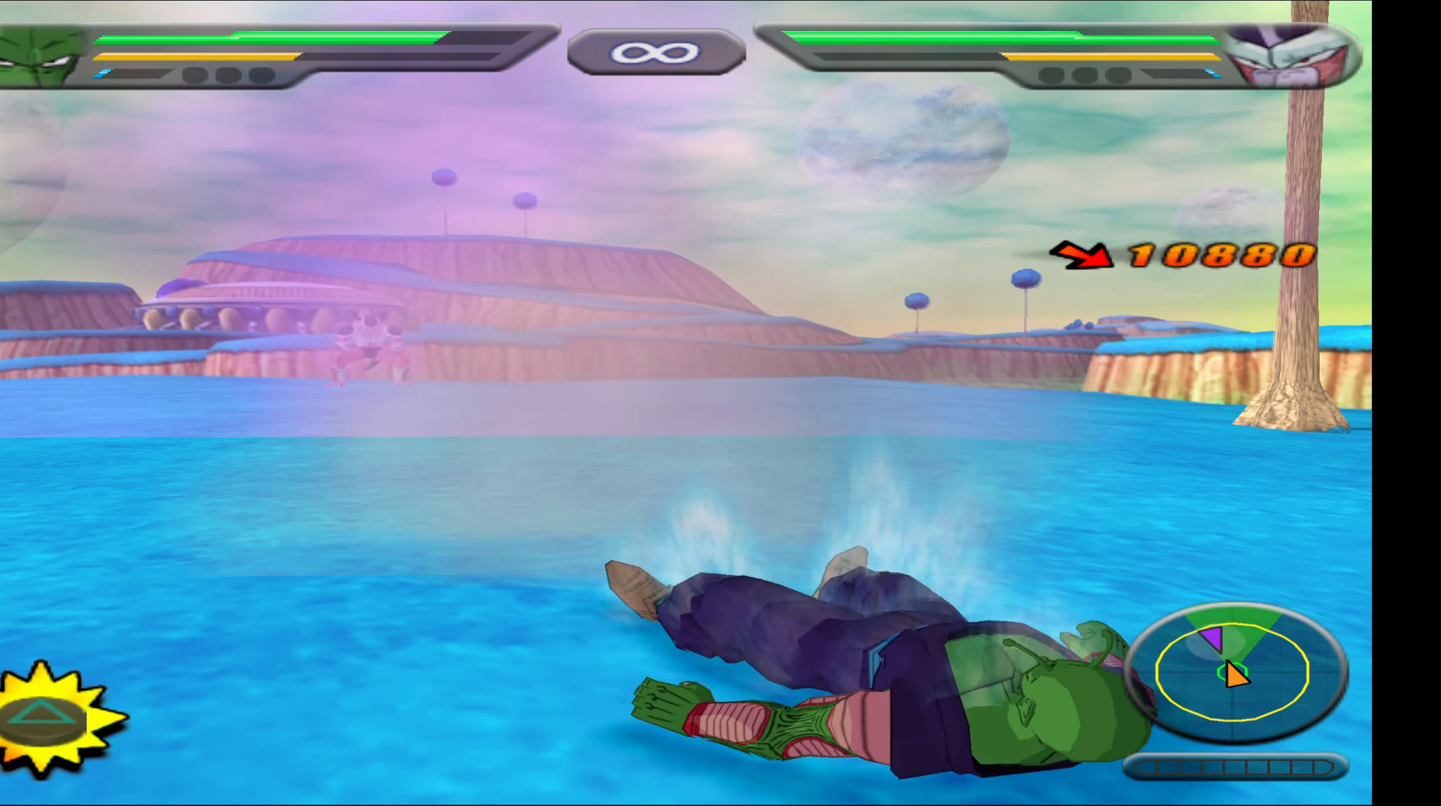
{"buttons": ["Y", "L2"], "events": [[67, "B", "down"], [183, "B", "up"], [250, "B", "down"], [300, "L2", "down"], [317, "B", "up"], [467, "Y", "down"]]}
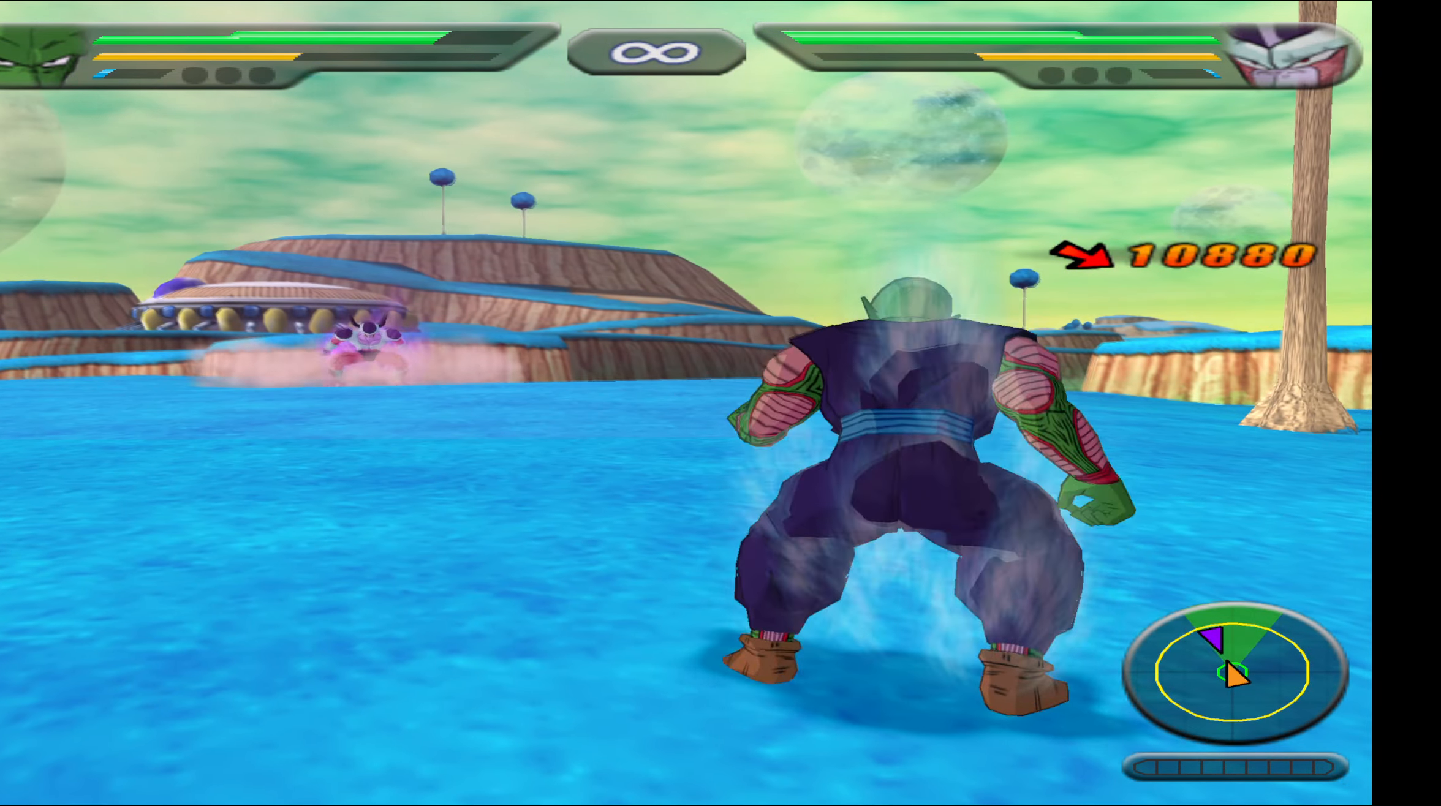
{"buttons": ["Y", "L2"], "events": [[33, "Y", "up"], [267, "Y", "down"], [367, "Y", "up"], [483, "Y", "down"]]}
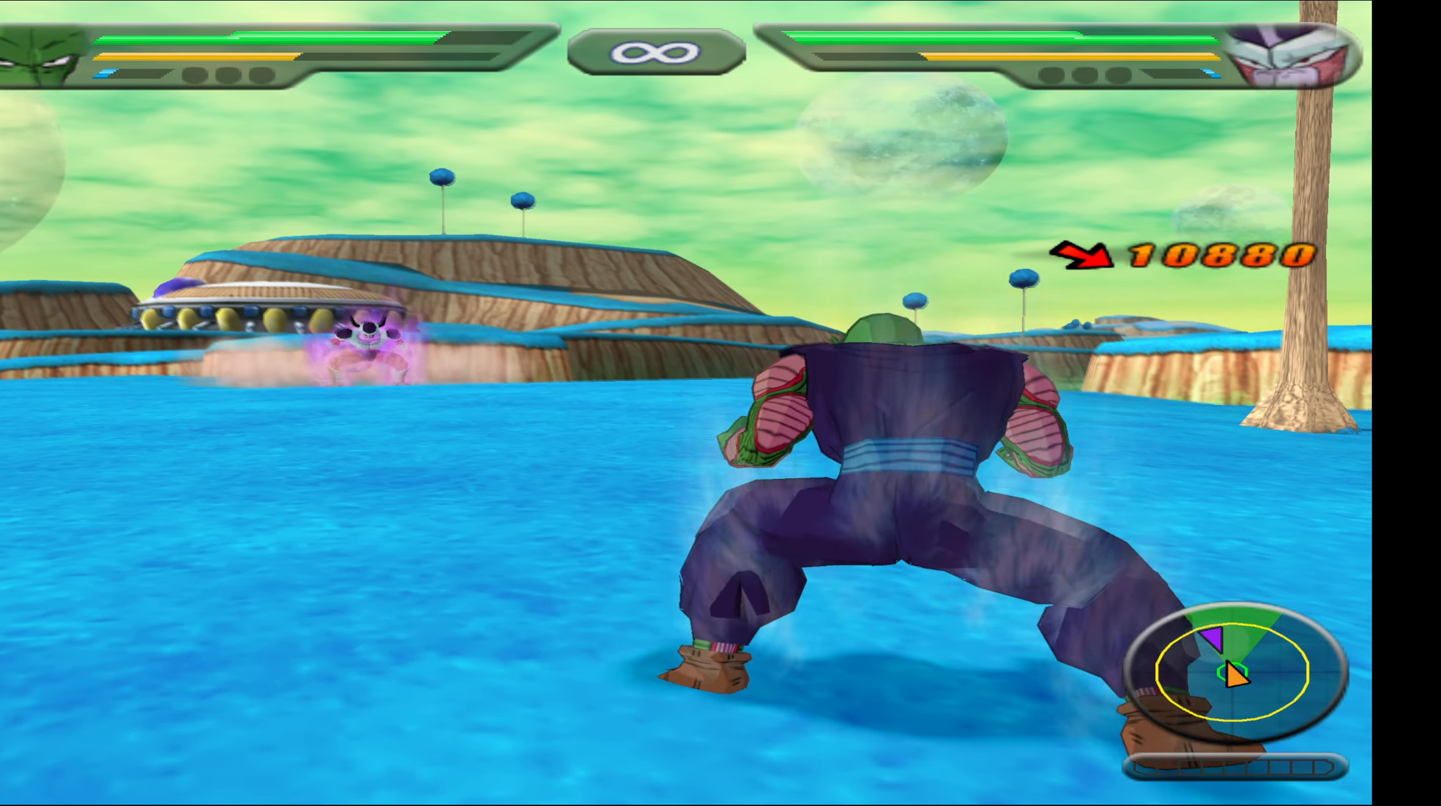
{"buttons": ["L2"], "events": [[67, "Y", "up"]]}
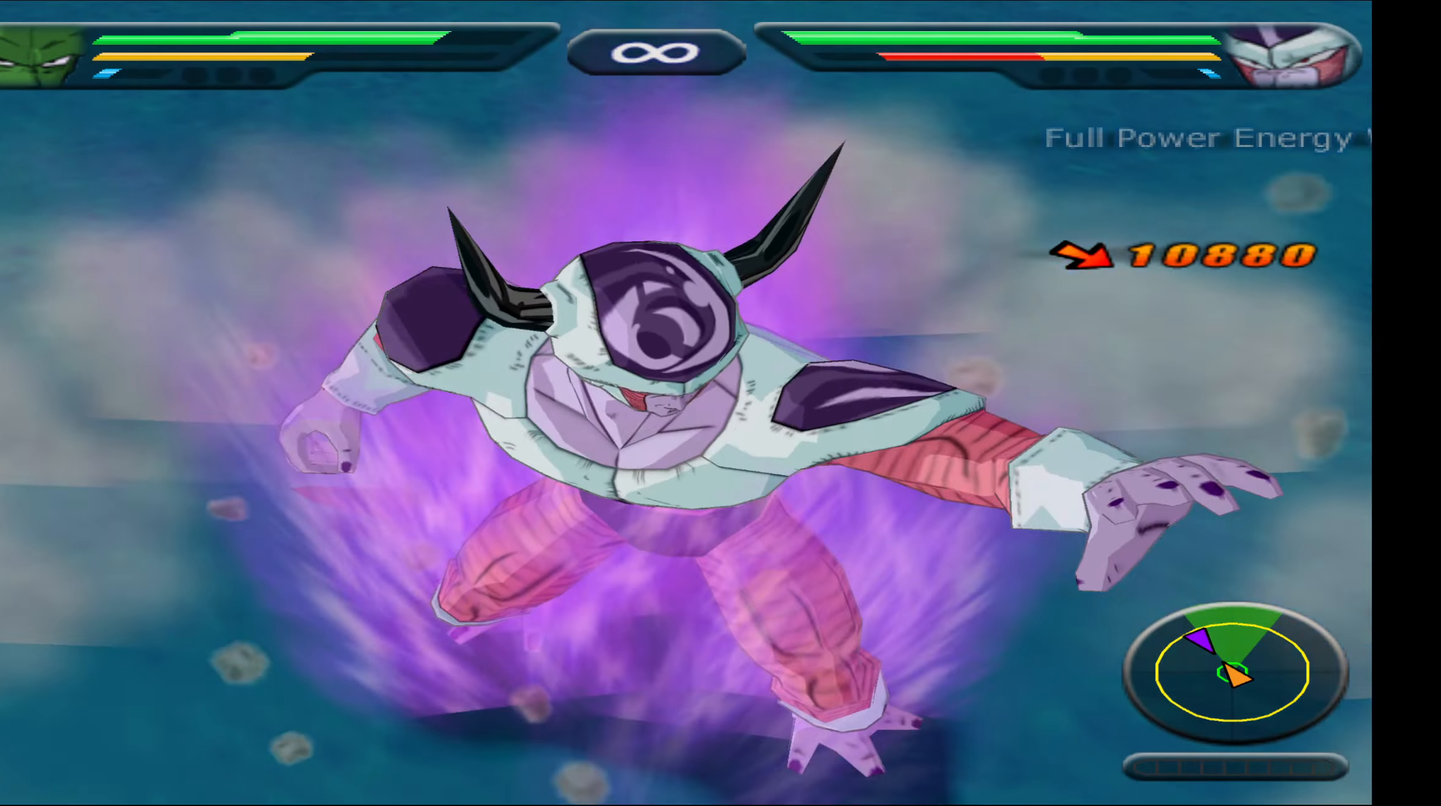
{"buttons": ["L2"], "events": []}
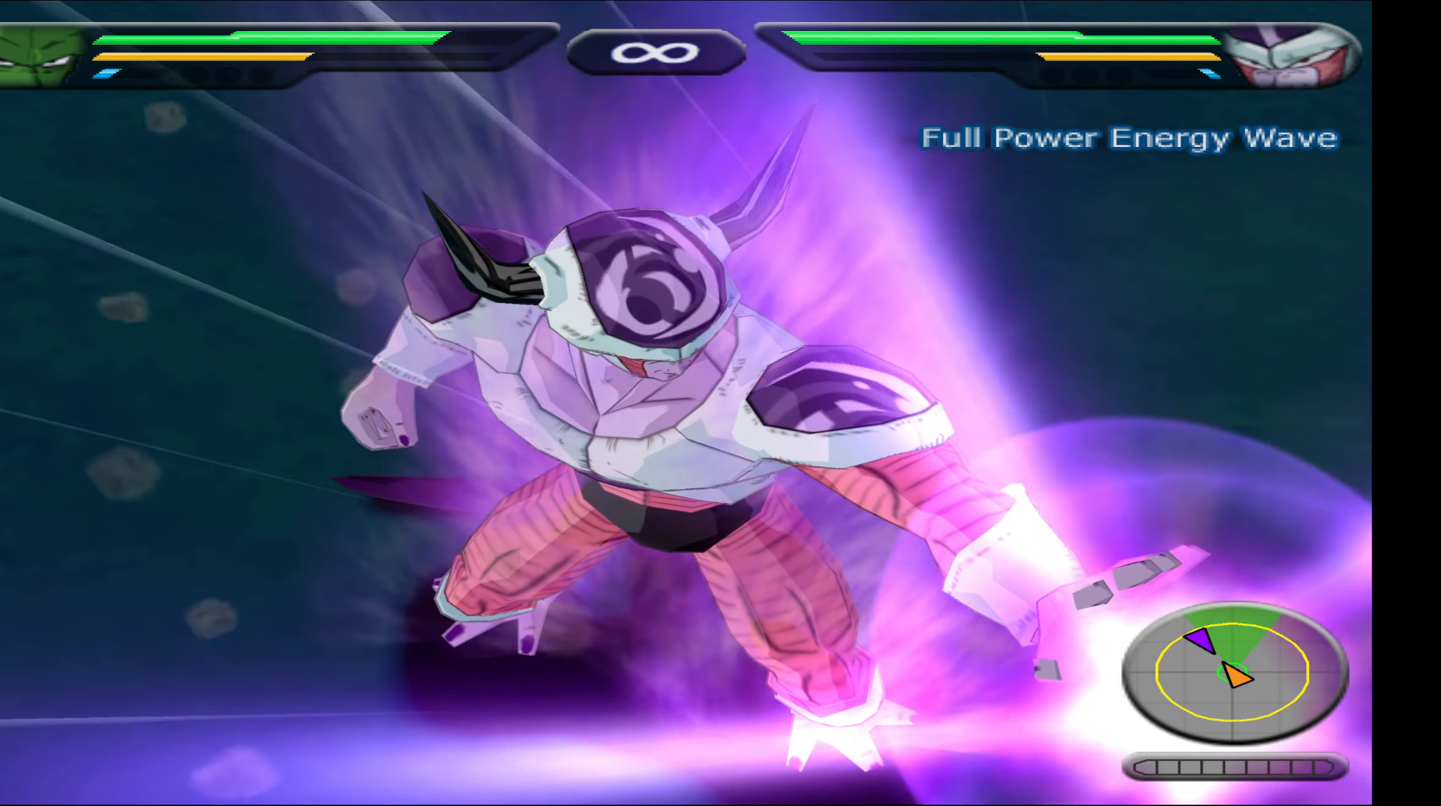
{"buttons": [], "events": [[150, "L2", "up"]]}
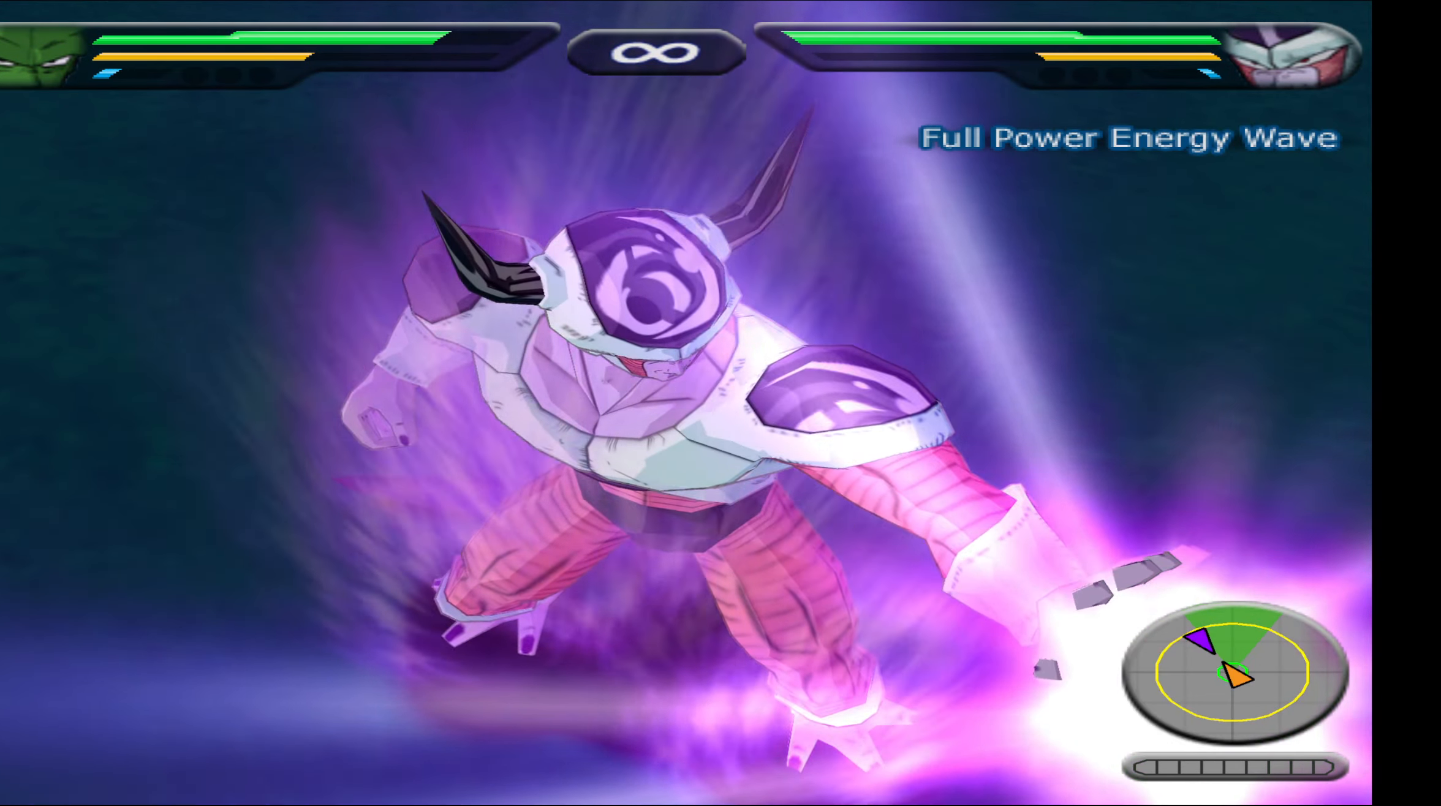
{"buttons": ["B", "DPAD_RIGHT"], "events": [[333, "DPAD_RIGHT", "down"], [417, "B", "down"]]}
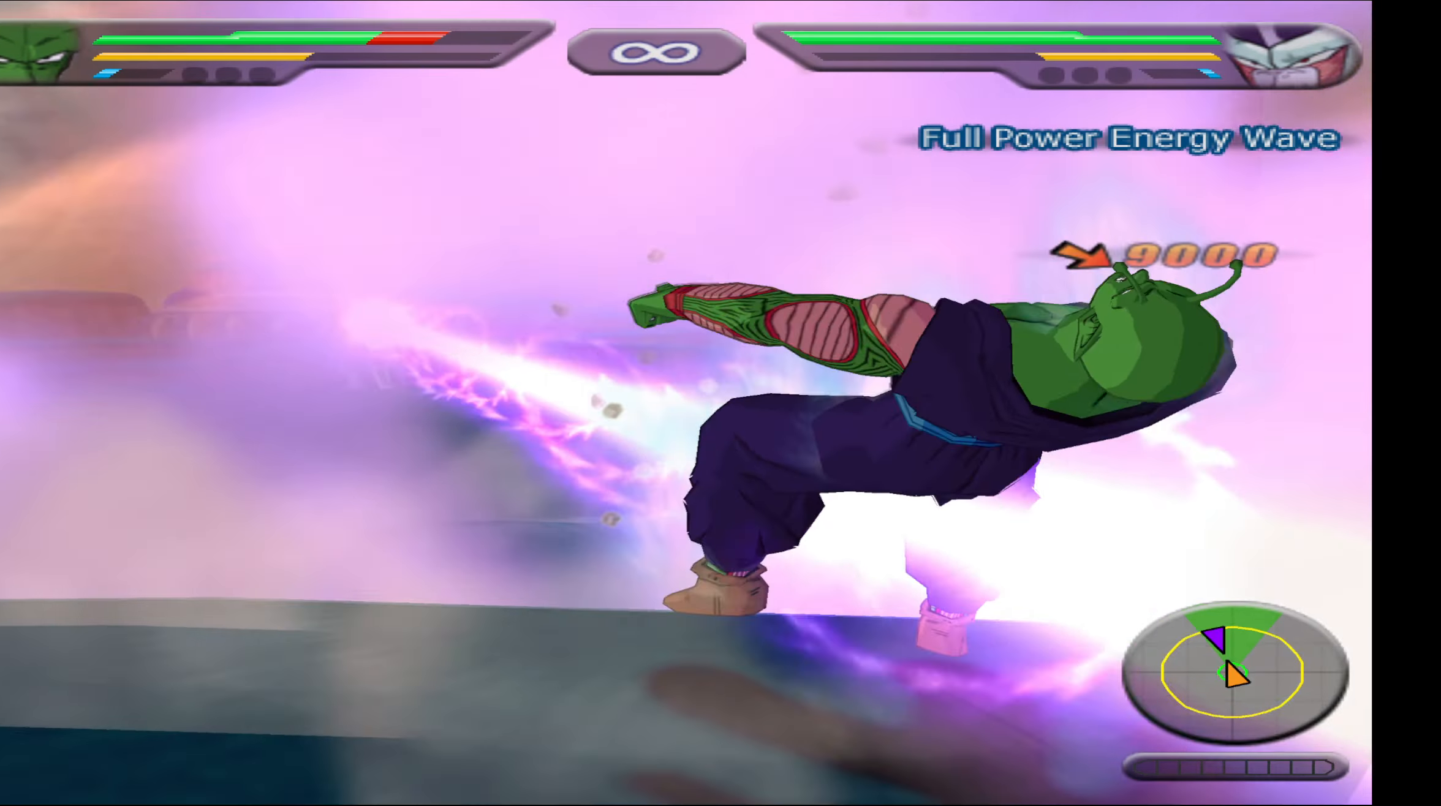
{"buttons": [], "events": [[117, "DPAD_RIGHT", "up"], [267, "B", "up"], [333, "B", "down"], [433, "B", "up"]]}
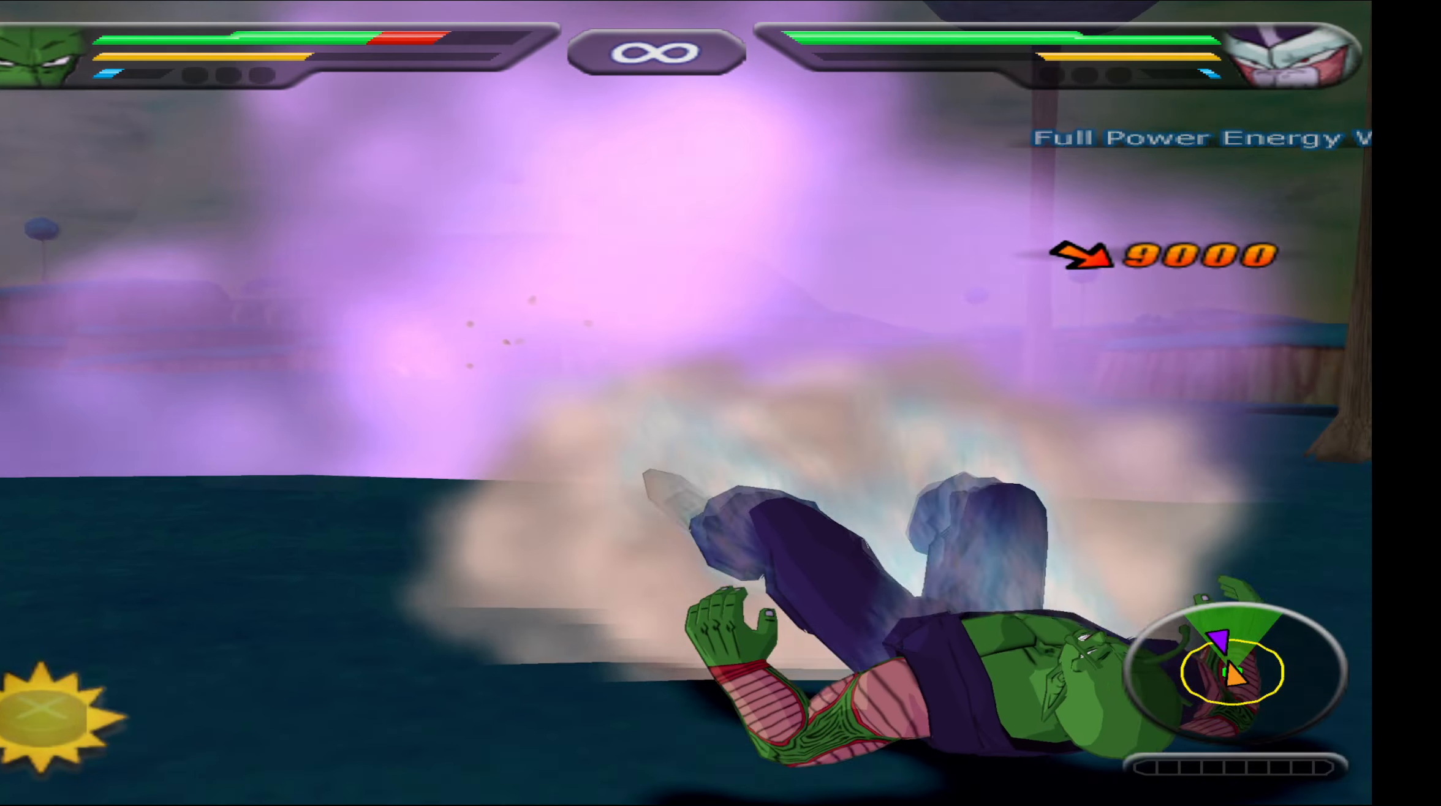
{"buttons": [], "events": [[17, "B", "down"], [100, "B", "up"], [200, "B", "down"], [283, "B", "up"], [367, "B", "down"], [467, "B", "up"]]}
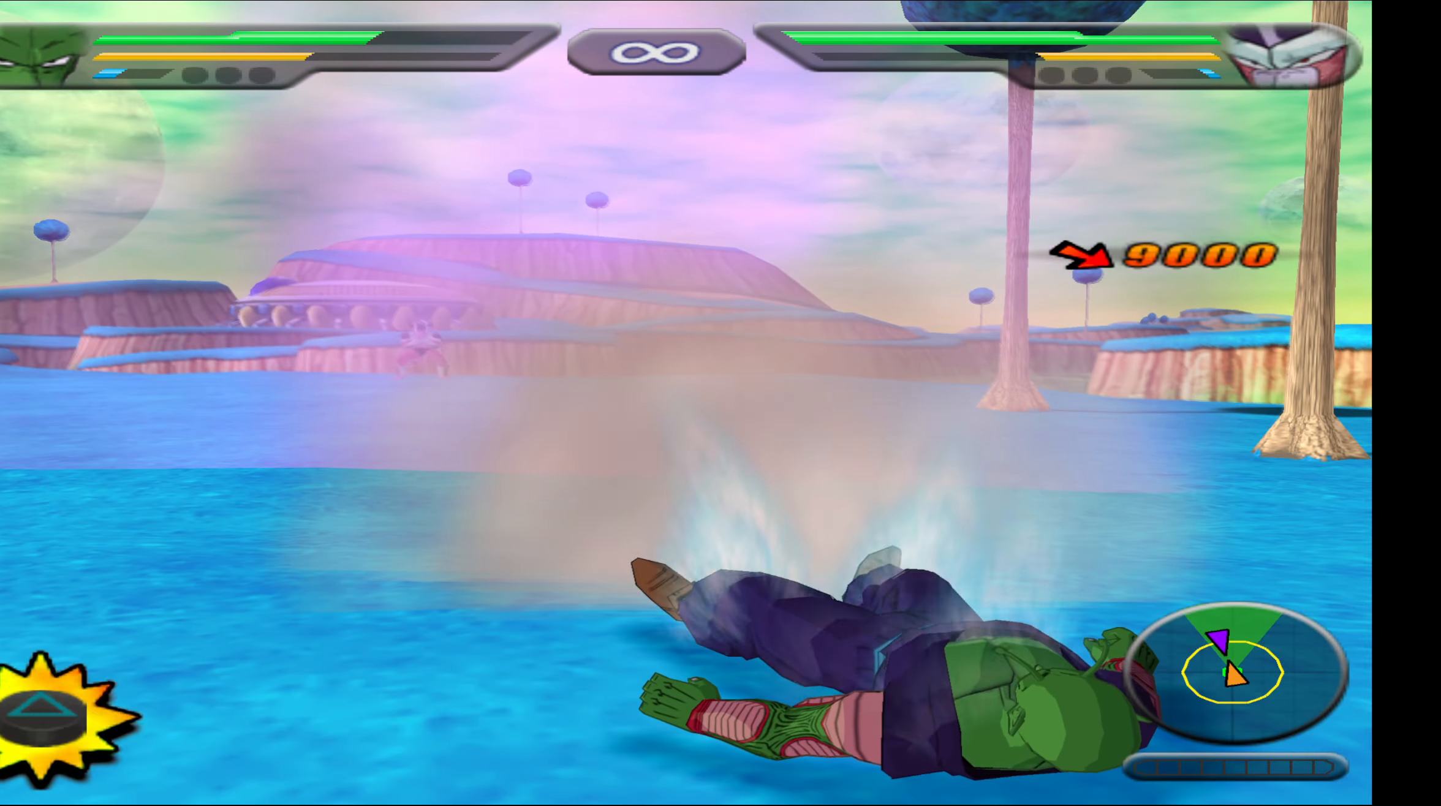
{"buttons": [], "events": [[50, "B", "down"], [133, "B", "up"], [200, "B", "down"], [300, "B", "up"], [383, "B", "down"], [483, "B", "up"]]}
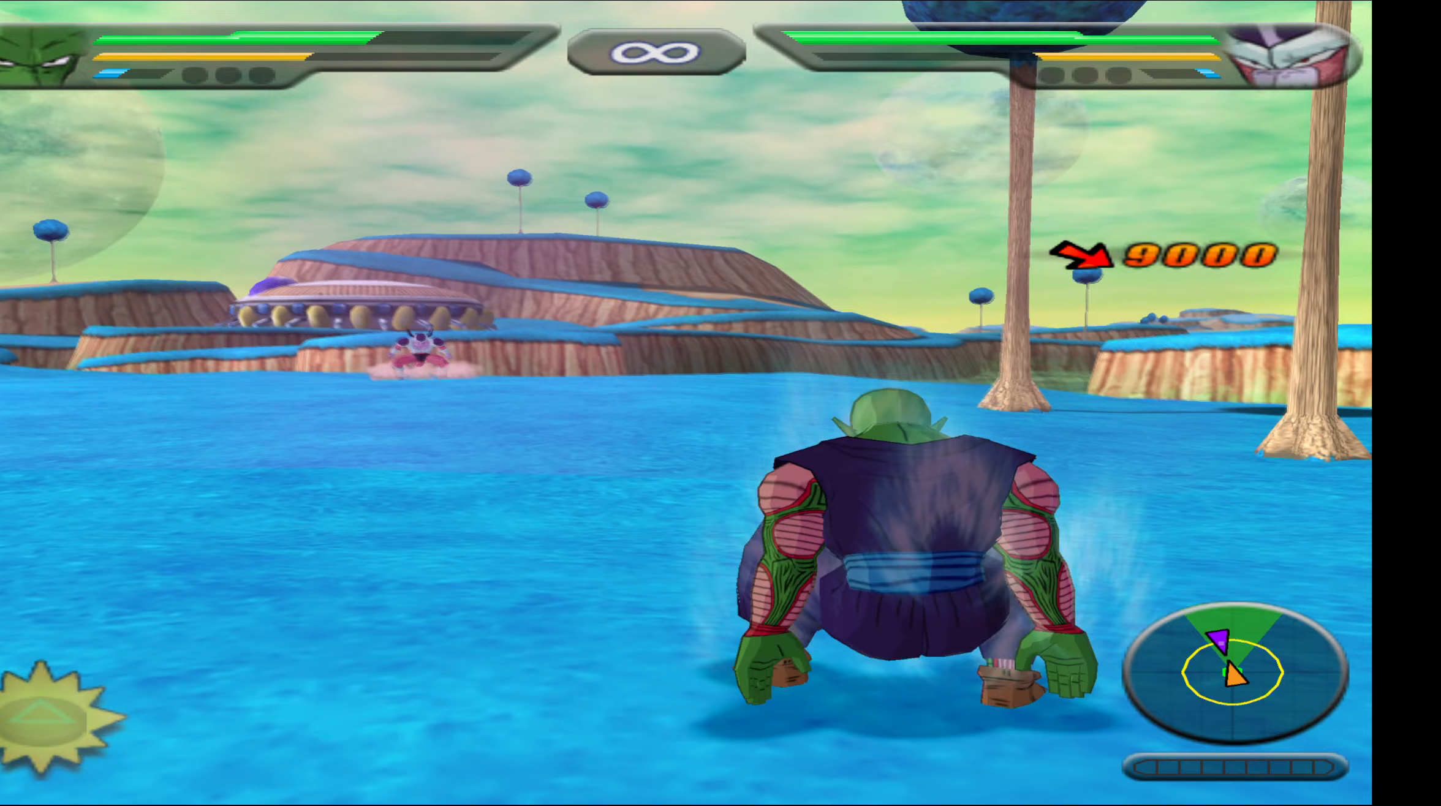
{"buttons": ["L2"], "events": [[33, "L2", "down"], [267, "Y", "down"], [333, "Y", "up"]]}
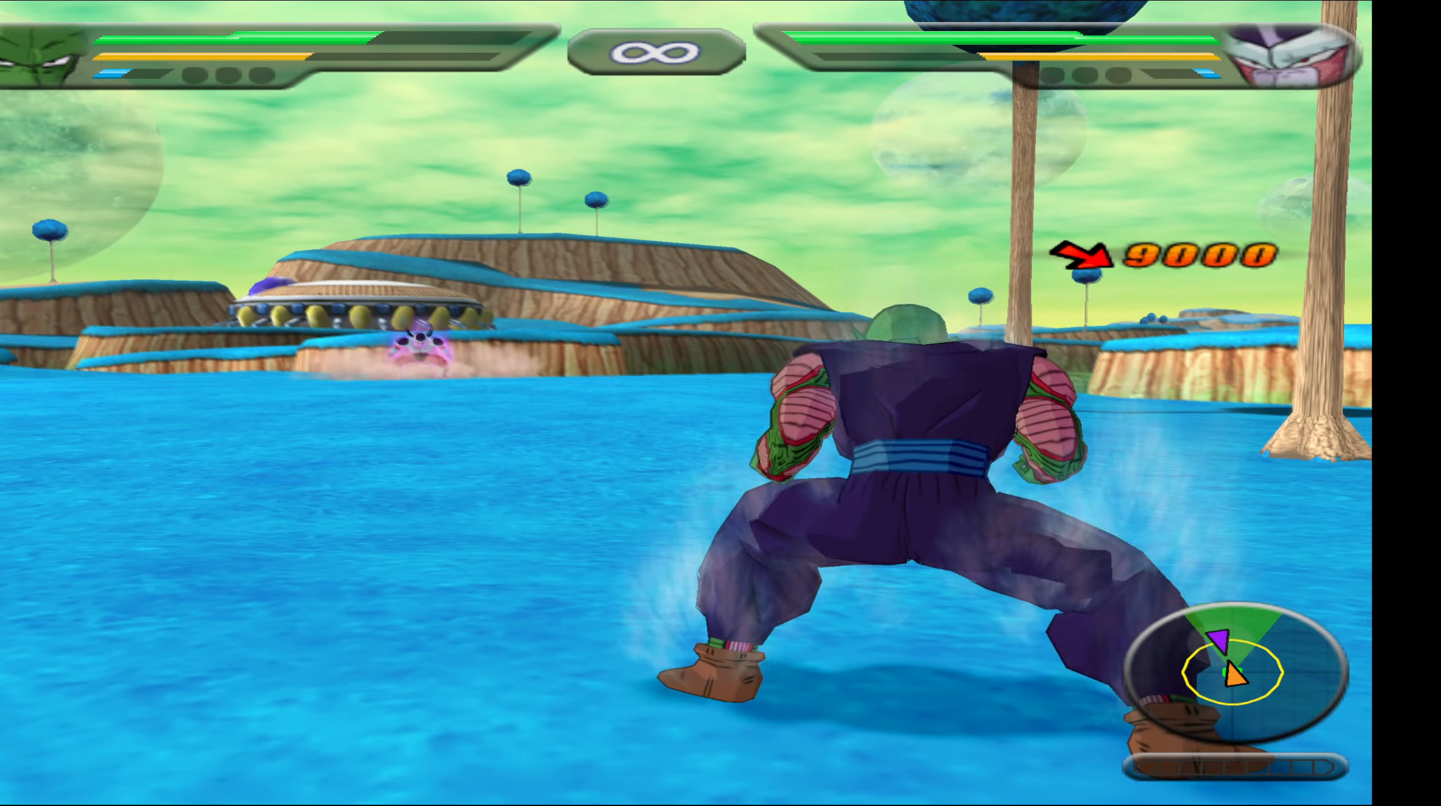
{"buttons": ["L2"], "events": [[133, "Y", "down"], [233, "Y", "up"]]}
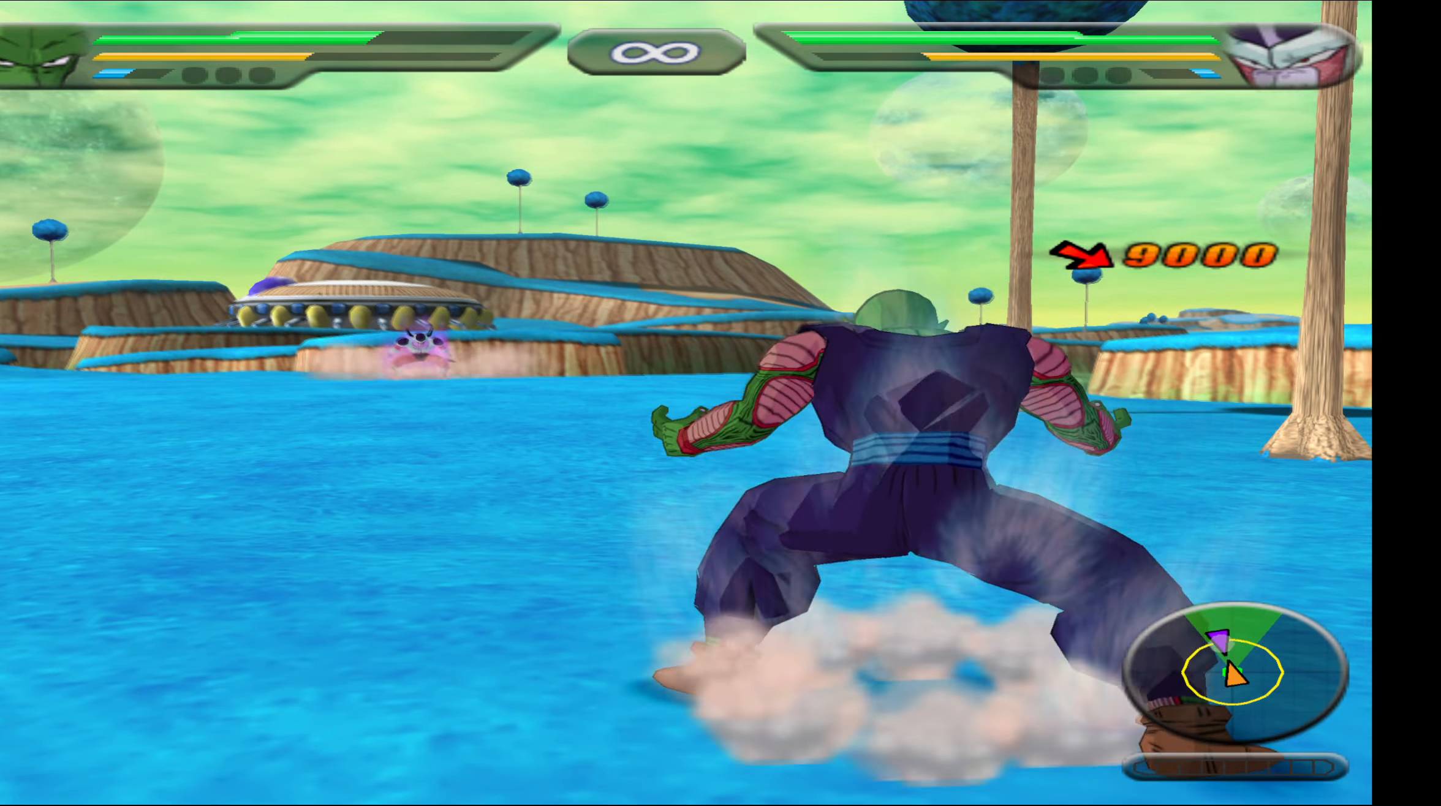
{"buttons": ["L2"], "events": []}
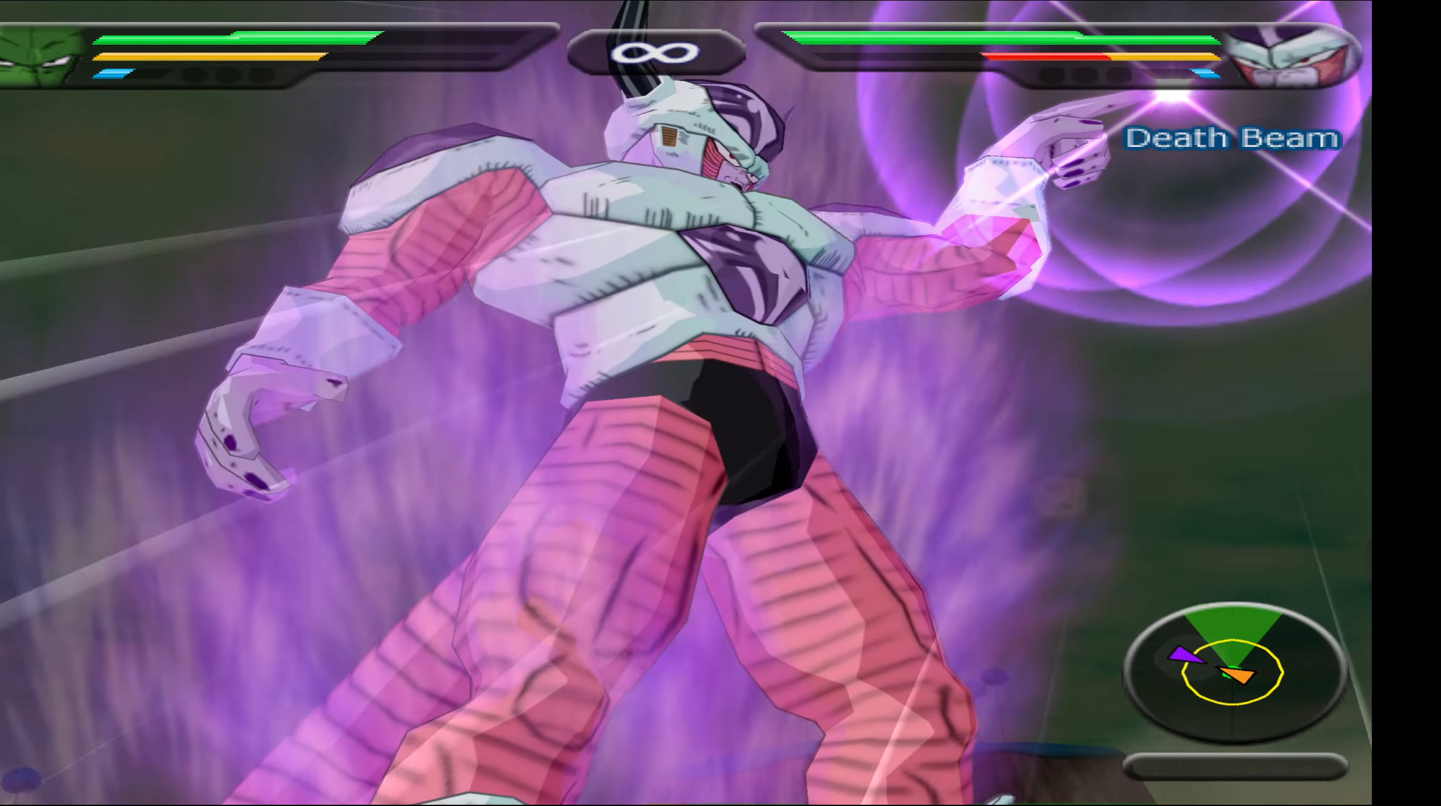
{"buttons": [], "events": [[467, "L2", "up"]]}
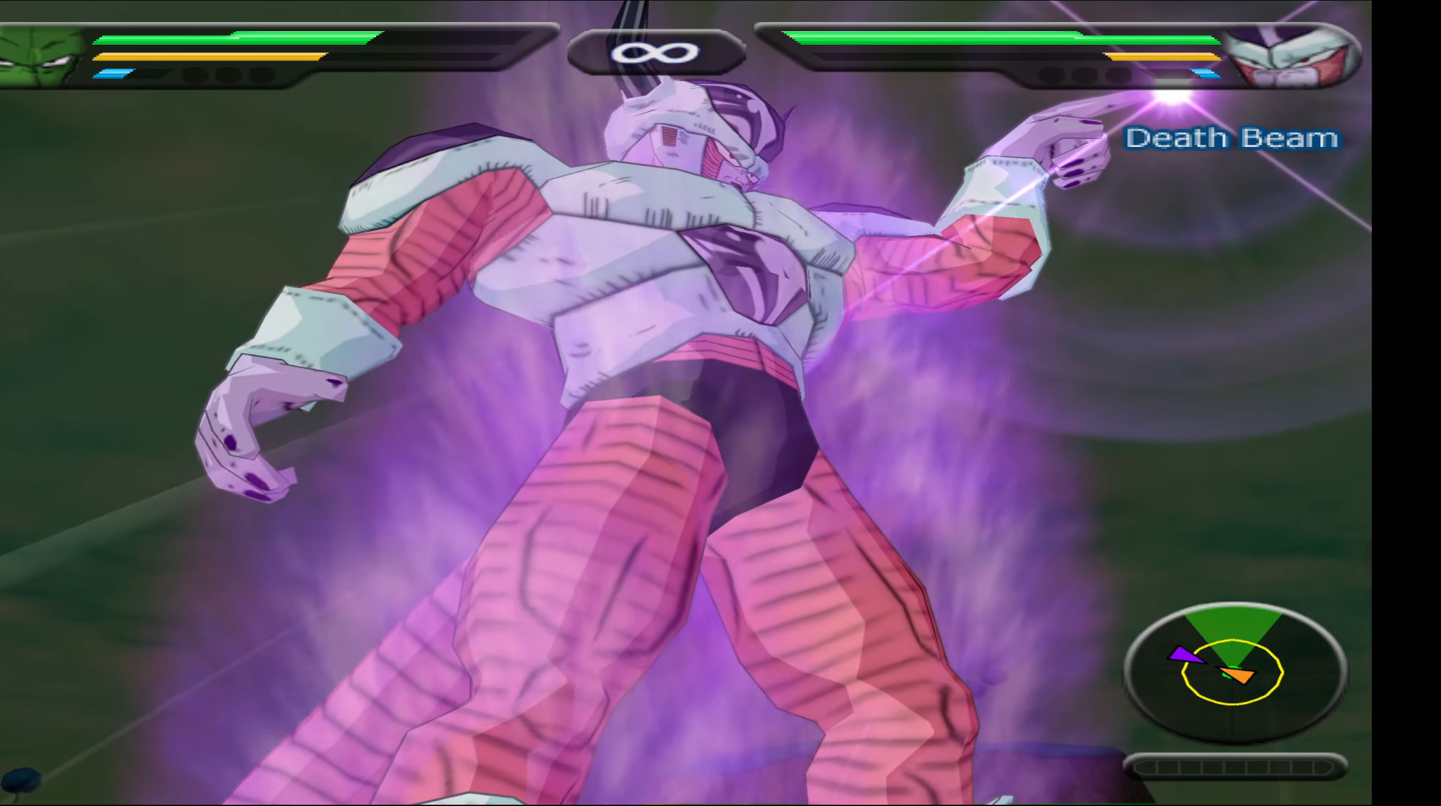
{"buttons": ["B", "DPAD_LEFT"], "events": [[367, "DPAD_LEFT", "down"], [500, "B", "down"]]}
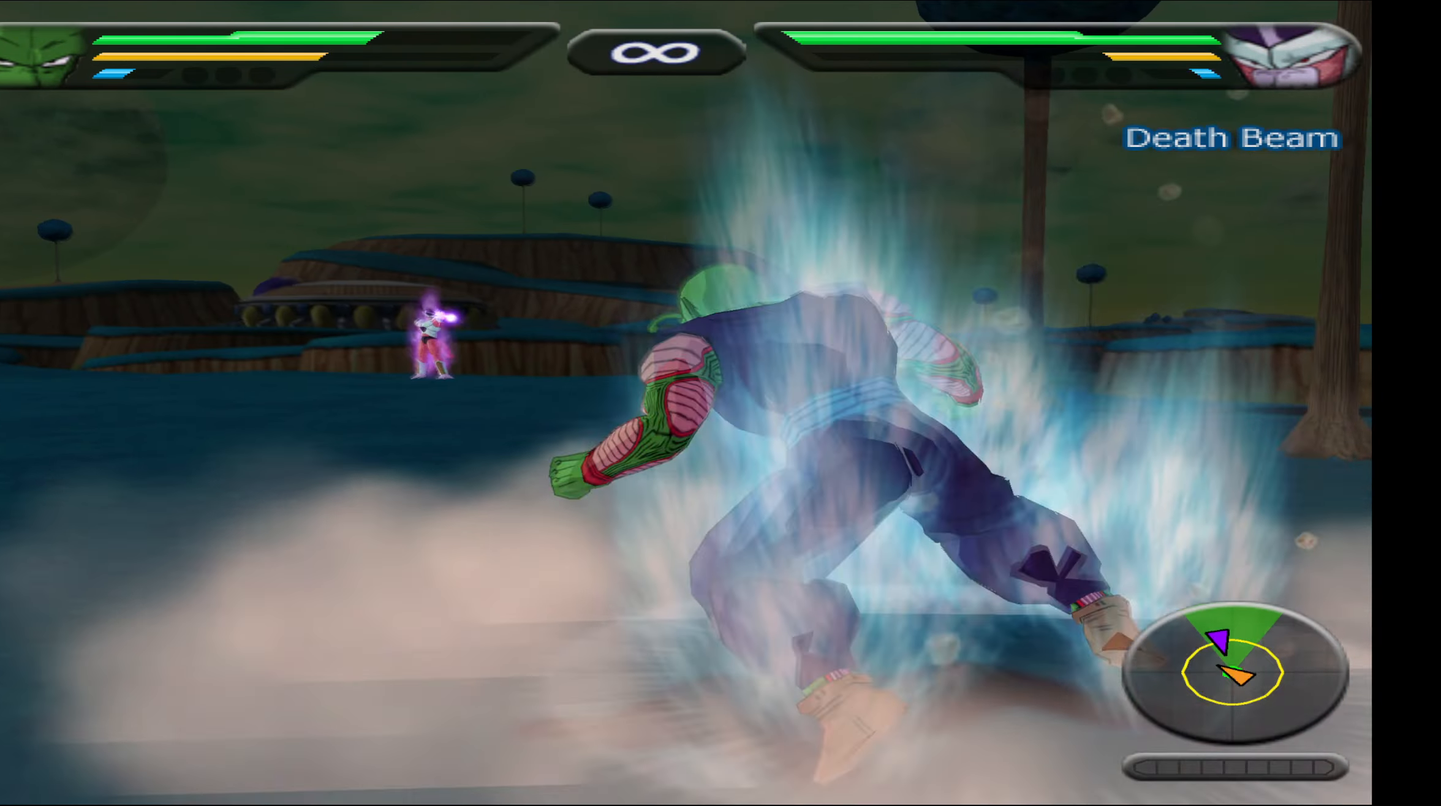
{"buttons": [], "events": [[250, "DPAD_LEFT", "up"], [367, "B", "up"]]}
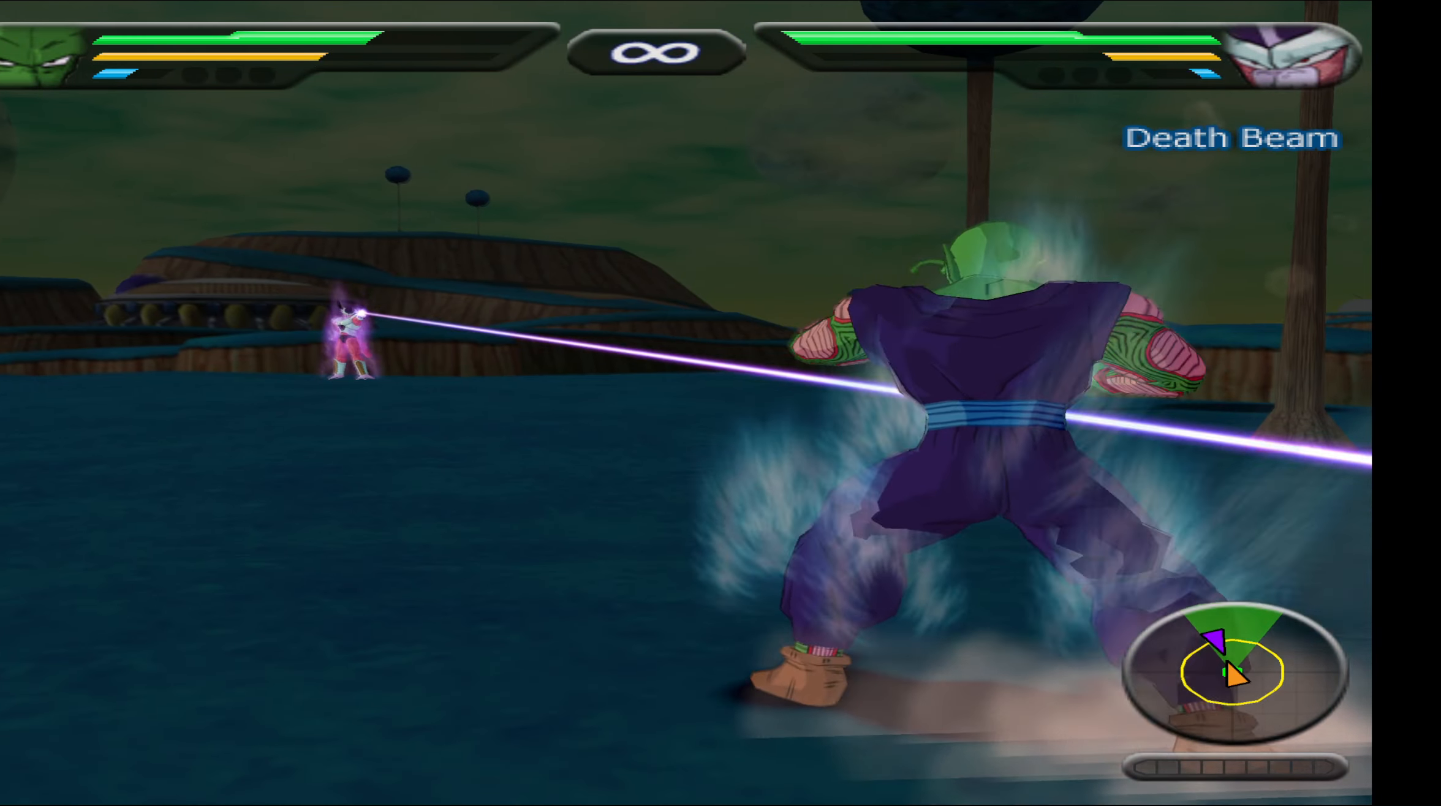
{"buttons": ["L2"], "events": [[50, "L2", "down"], [200, "Y", "down"], [283, "Y", "up"]]}
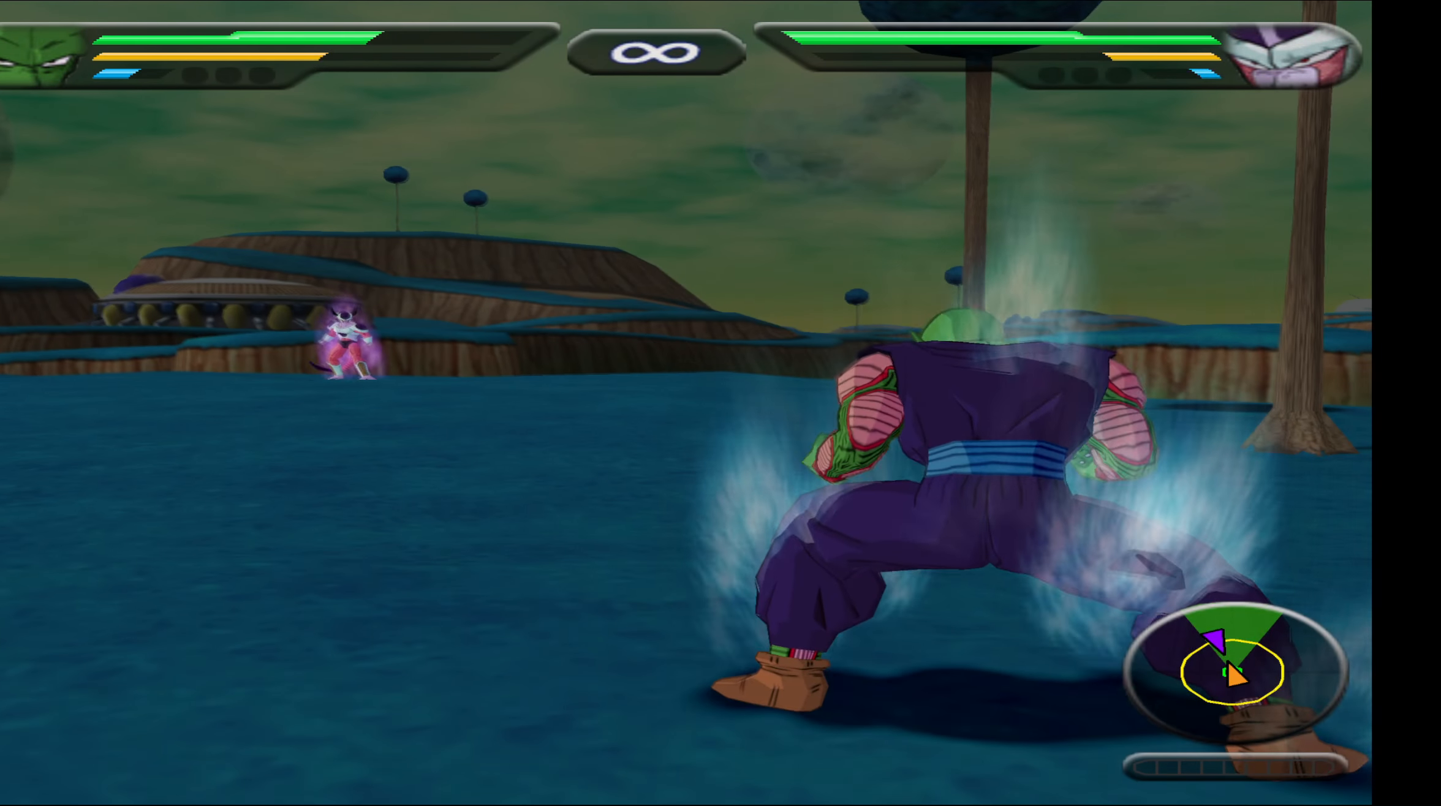
{"buttons": ["L2"], "events": [[100, "Y", "down"], [183, "Y", "up"], [317, "Y", "down"], [383, "Y", "up"]]}